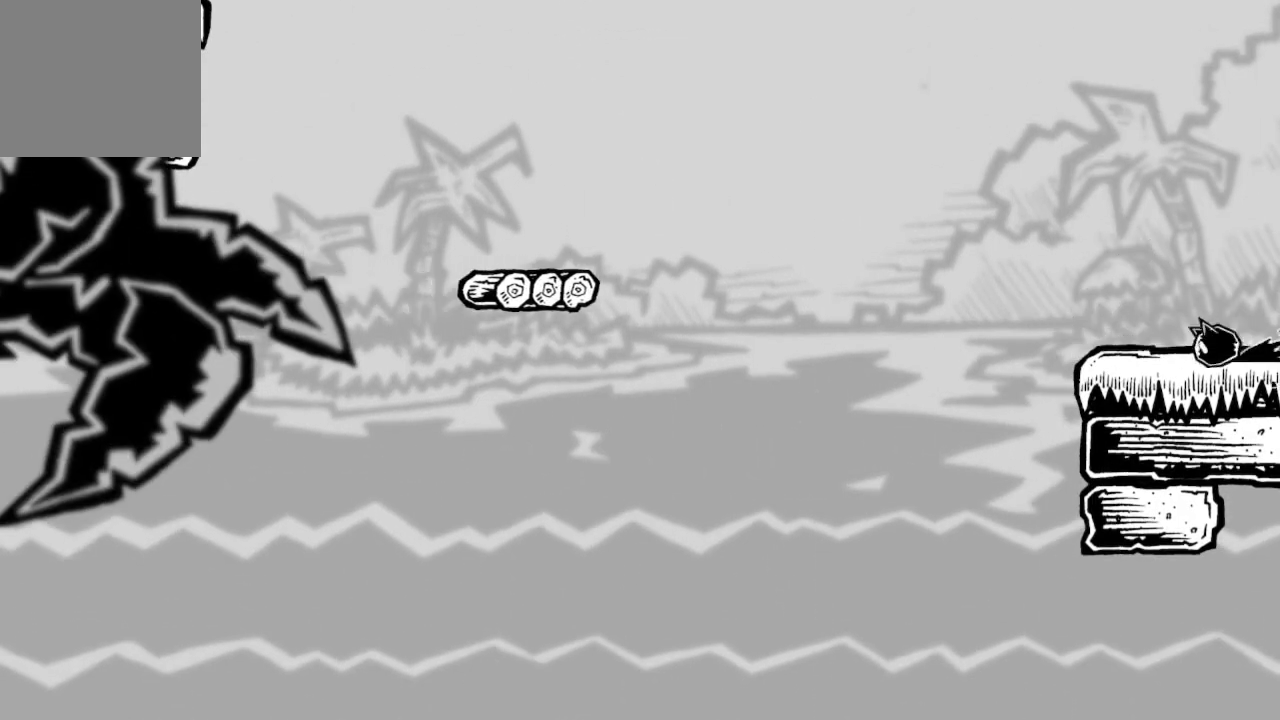
Gameplay with a controller (Xbox layout); each line is a JSON object with the inputs held at the frame after it. "events" lists button and stick changes between this image and that frame as [ms after this image, input, new state], when the widget could be followed in between.
{"buttons": [], "left_stick": "center", "right_stick": "center", "events": [[133, "A", "down"], [333, "A", "up"], [367, "DPAD_LEFT", "up"]]}
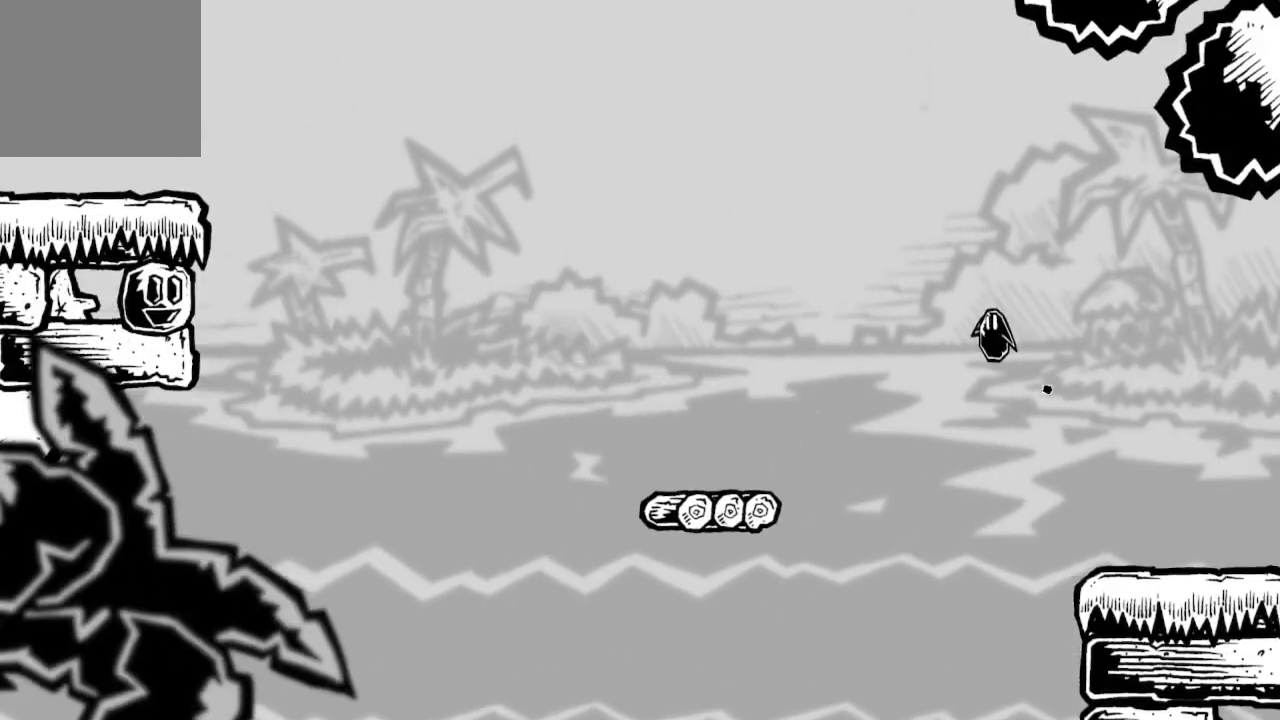
{"buttons": [], "left_stick": "center", "right_stick": "center", "events": [[100, "A", "down"], [233, "A", "up"]]}
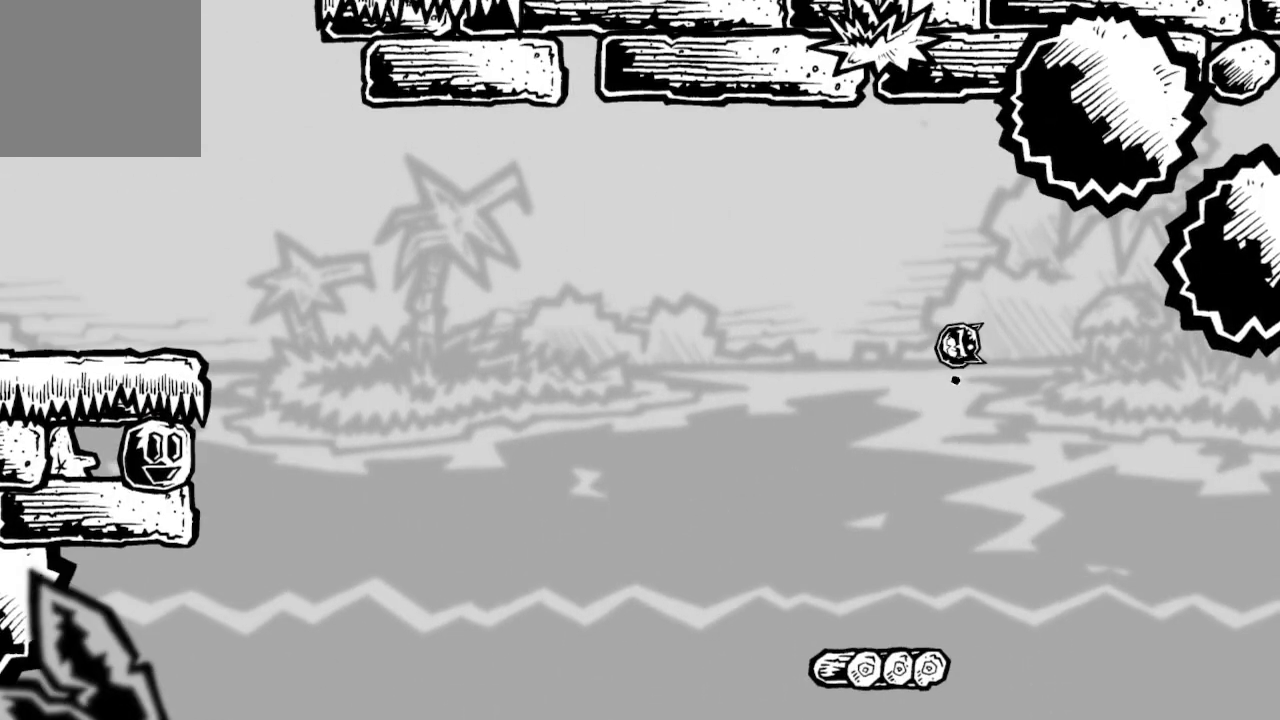
{"buttons": [], "left_stick": "center", "right_stick": "center", "events": []}
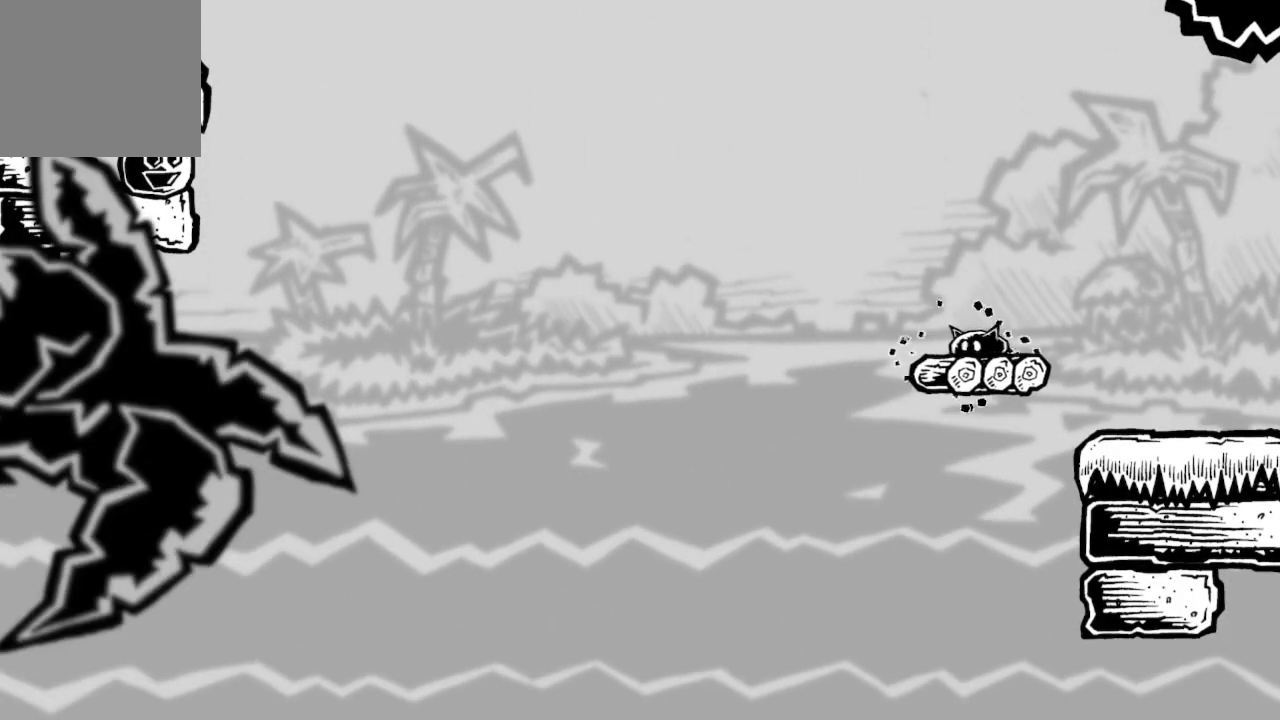
{"buttons": ["DPAD_DOWN"], "left_stick": "center", "right_stick": "center", "events": [[267, "DPAD_DOWN", "down"], [400, "DPAD_DOWN", "up"], [433, "DPAD_DOWN", "down"]]}
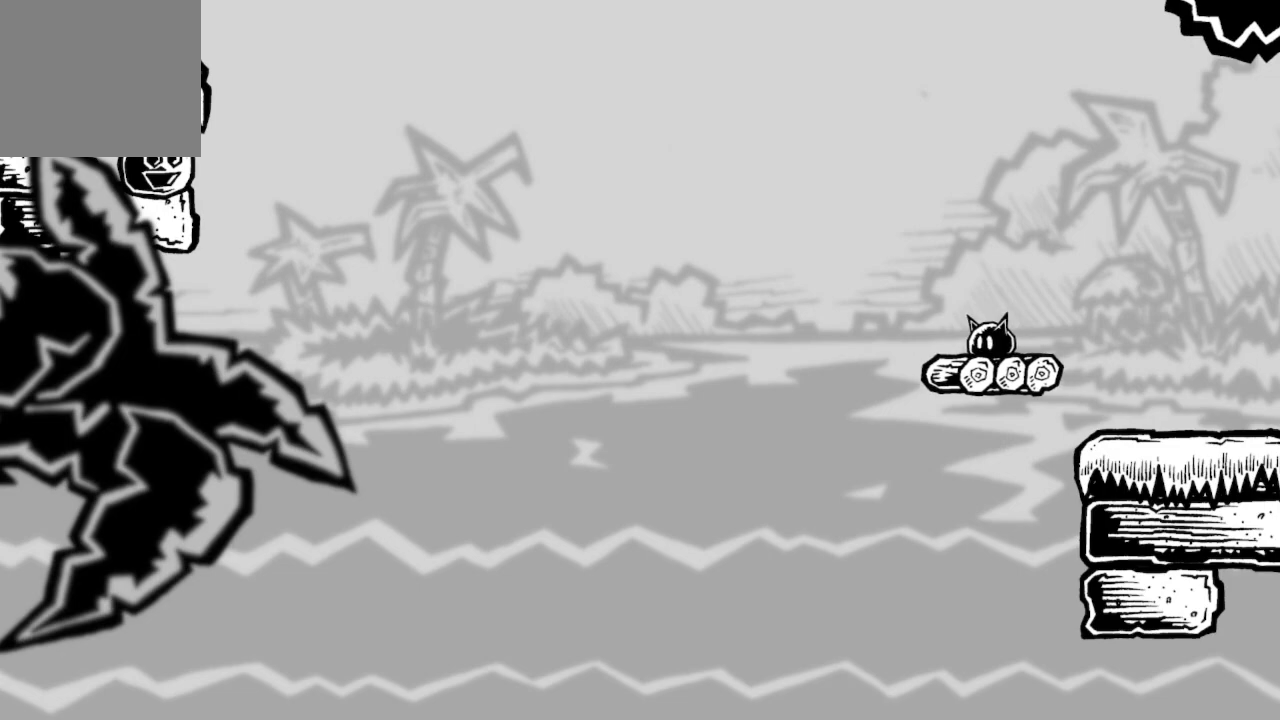
{"buttons": [], "left_stick": "center", "right_stick": "center", "events": [[233, "DPAD_DOWN", "up"], [367, "DPAD_UP", "down"], [500, "DPAD_UP", "up"]]}
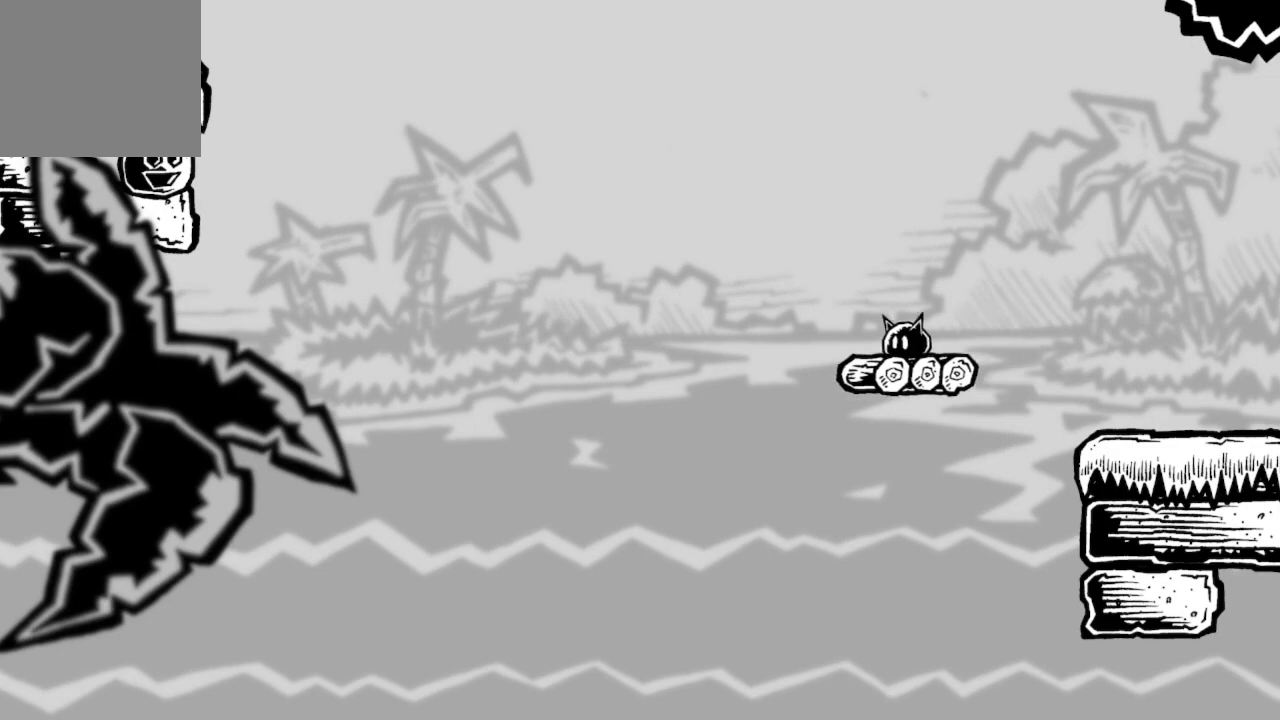
{"buttons": [], "left_stick": "center", "right_stick": "center", "events": [[67, "DPAD_UP", "down"], [200, "DPAD_UP", "up"]]}
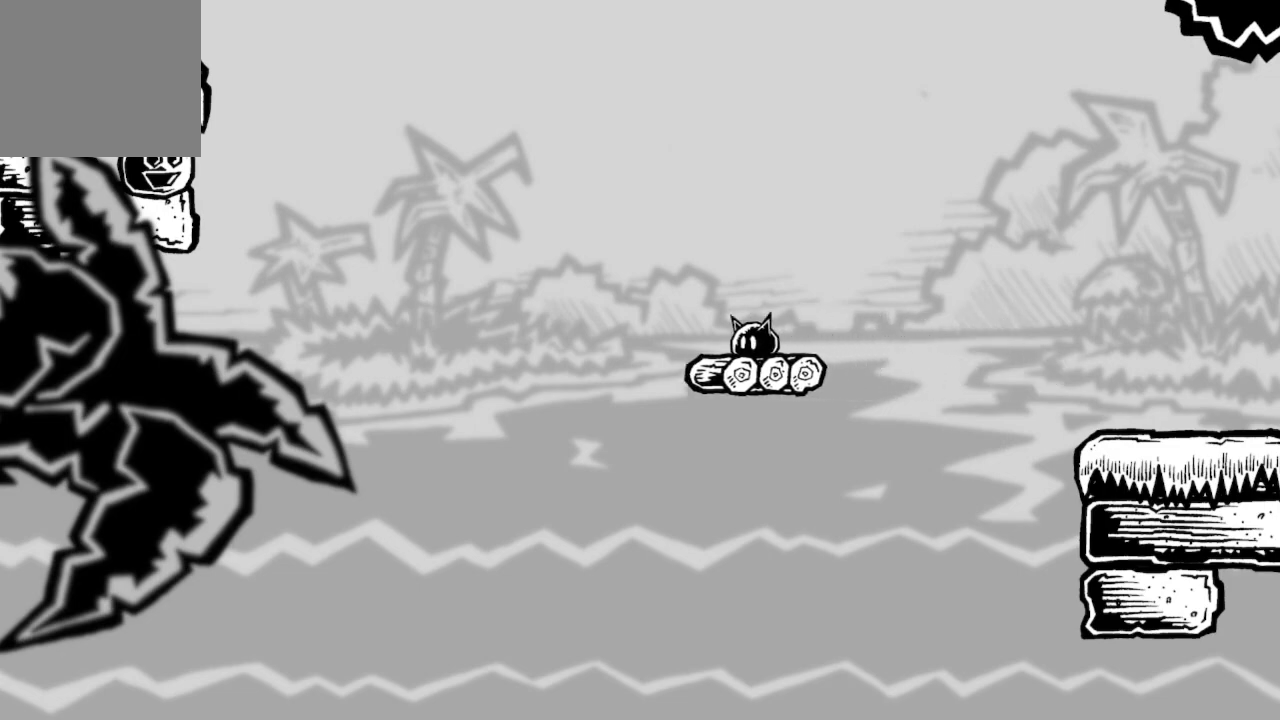
{"buttons": [], "left_stick": "center", "right_stick": "center", "events": []}
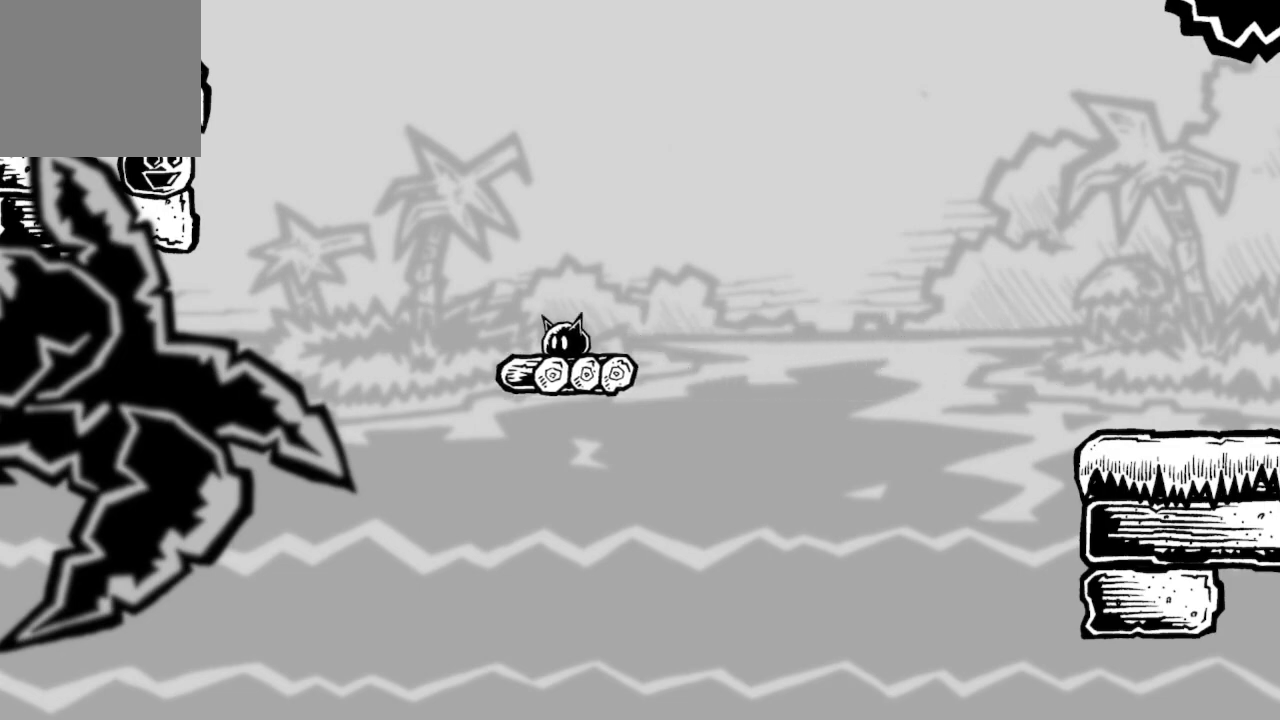
{"buttons": ["DPAD_LEFT"], "left_stick": "center", "right_stick": "center", "events": [[100, "DPAD_LEFT", "down"], [200, "A", "down"], [500, "A", "up"]]}
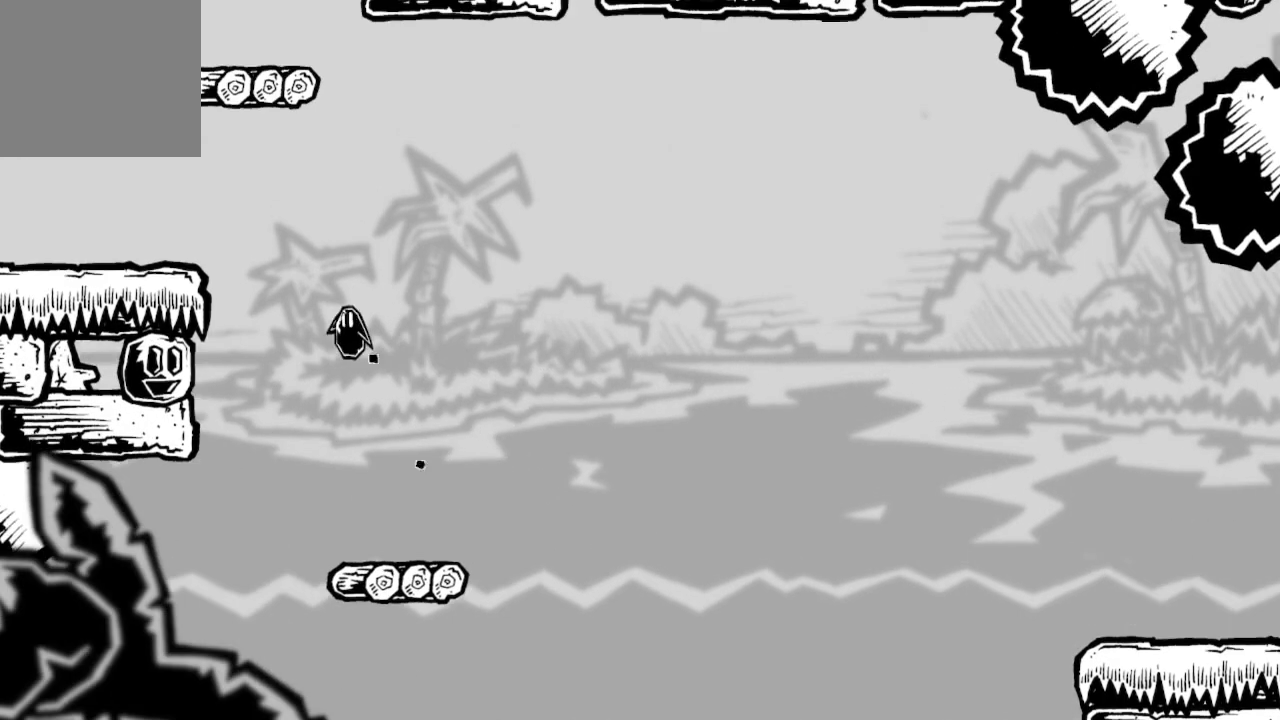
{"buttons": [], "left_stick": "center", "right_stick": "center", "events": [[67, "A", "down"], [367, "A", "up"], [367, "DPAD_LEFT", "up"]]}
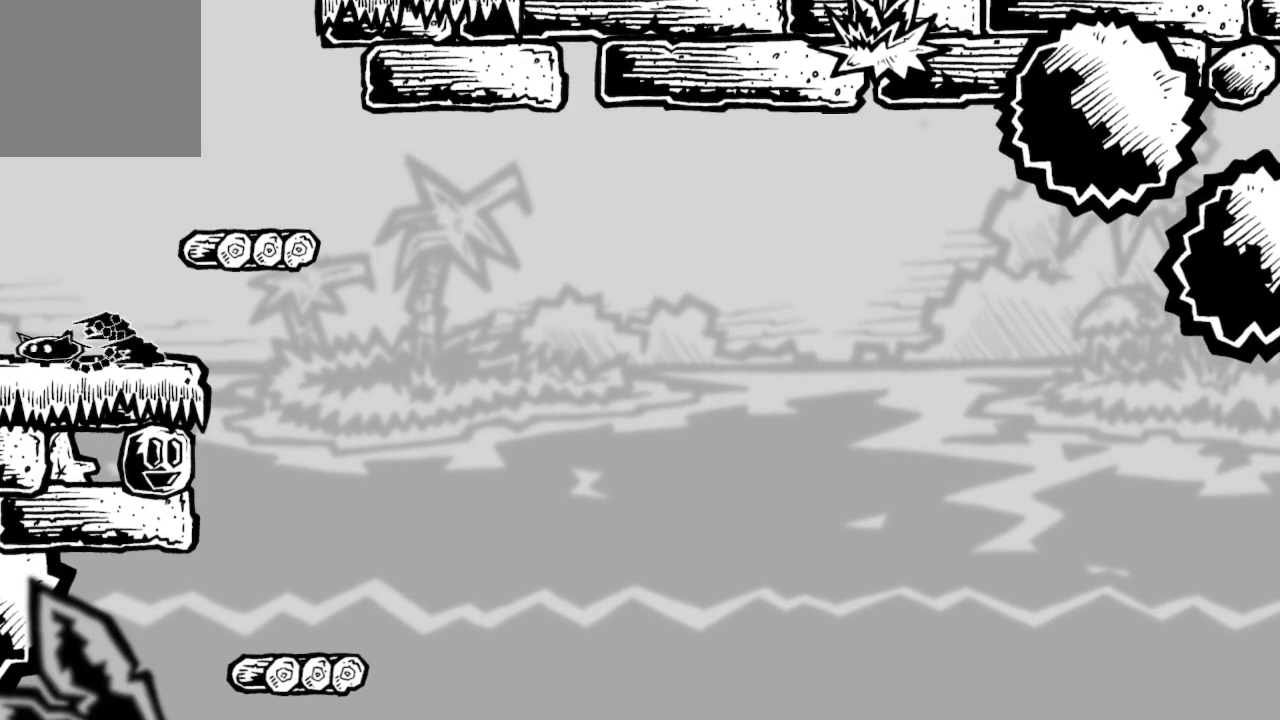
{"buttons": ["DPAD_RIGHT"], "left_stick": "center", "right_stick": "center", "events": [[67, "DPAD_RIGHT", "down"], [200, "DPAD_RIGHT", "up"], [233, "A", "down"], [300, "DPAD_RIGHT", "down"], [467, "A", "up"]]}
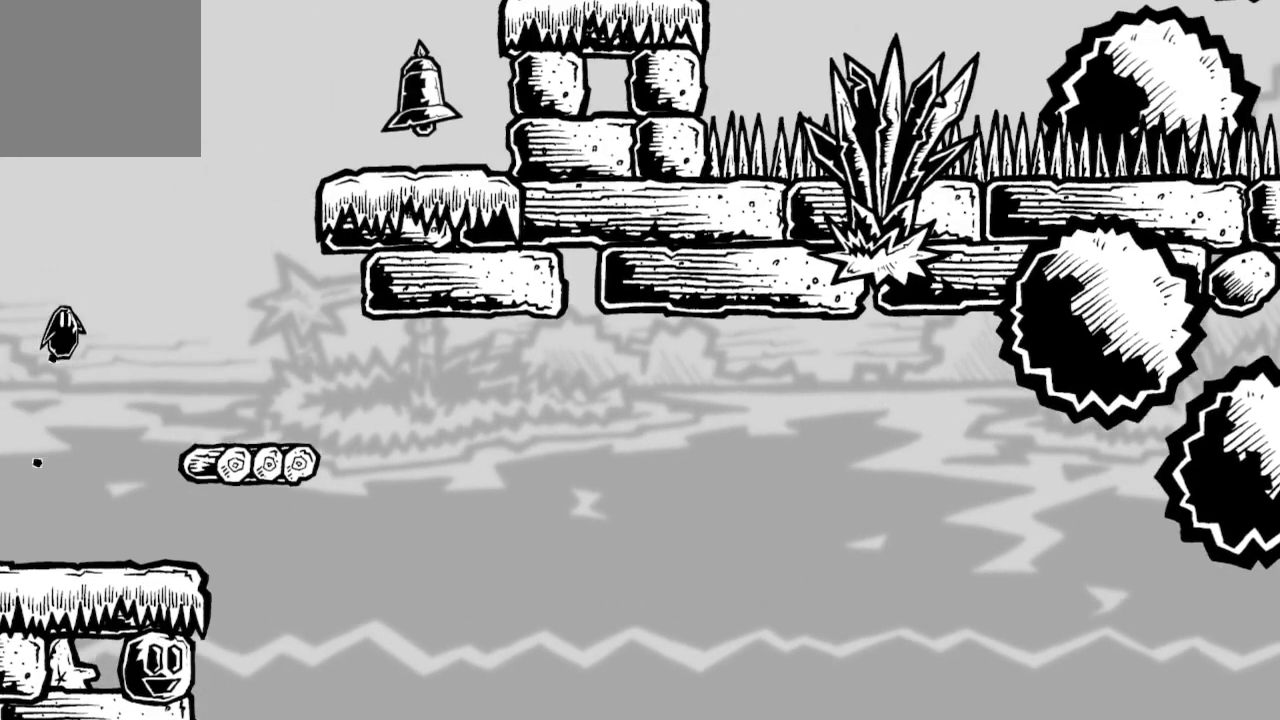
{"buttons": [], "left_stick": "center", "right_stick": "center", "events": [[33, "A", "down"], [167, "DPAD_RIGHT", "up"], [233, "A", "up"]]}
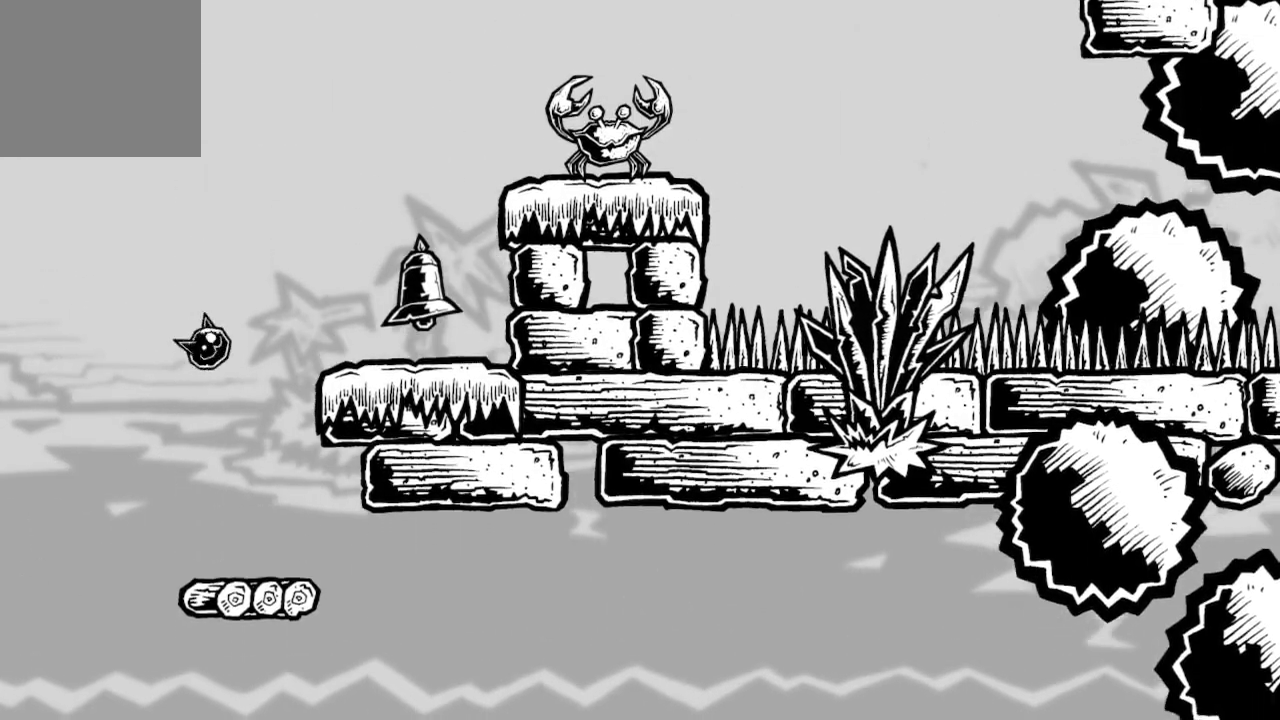
{"buttons": ["A", "DPAD_RIGHT"], "left_stick": "center", "right_stick": "center", "events": [[67, "DPAD_RIGHT", "down"], [233, "DPAD_RIGHT", "up"], [433, "A", "down"], [467, "DPAD_RIGHT", "down"]]}
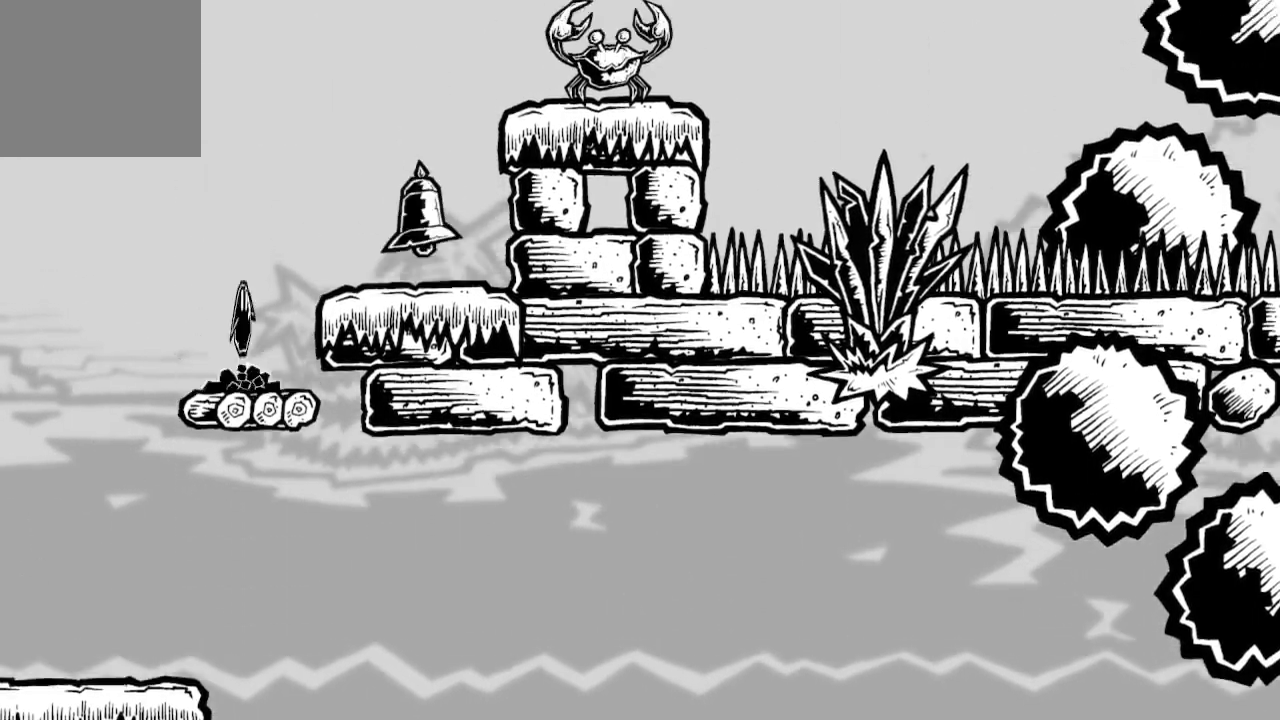
{"buttons": [], "left_stick": "center", "right_stick": "center", "events": [[100, "A", "up"], [333, "DPAD_RIGHT", "up"]]}
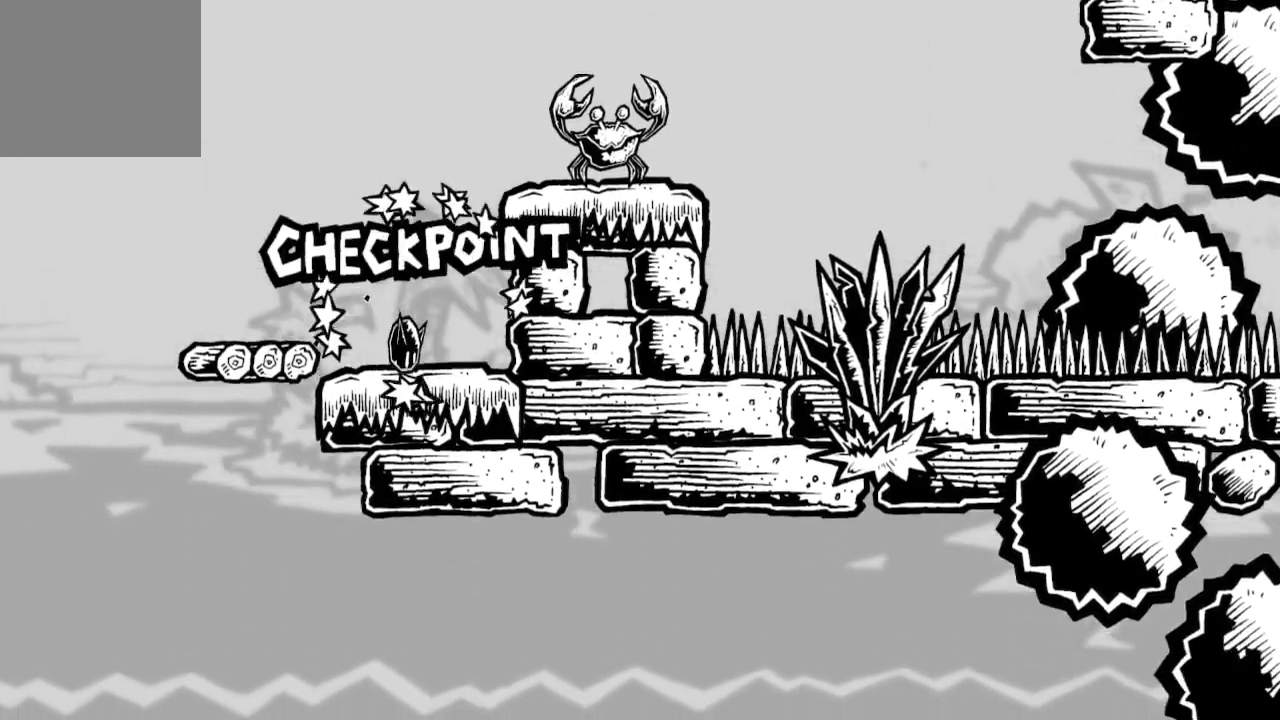
{"buttons": ["DPAD_RIGHT"], "left_stick": "center", "right_stick": "center", "events": [[333, "DPAD_RIGHT", "down"]]}
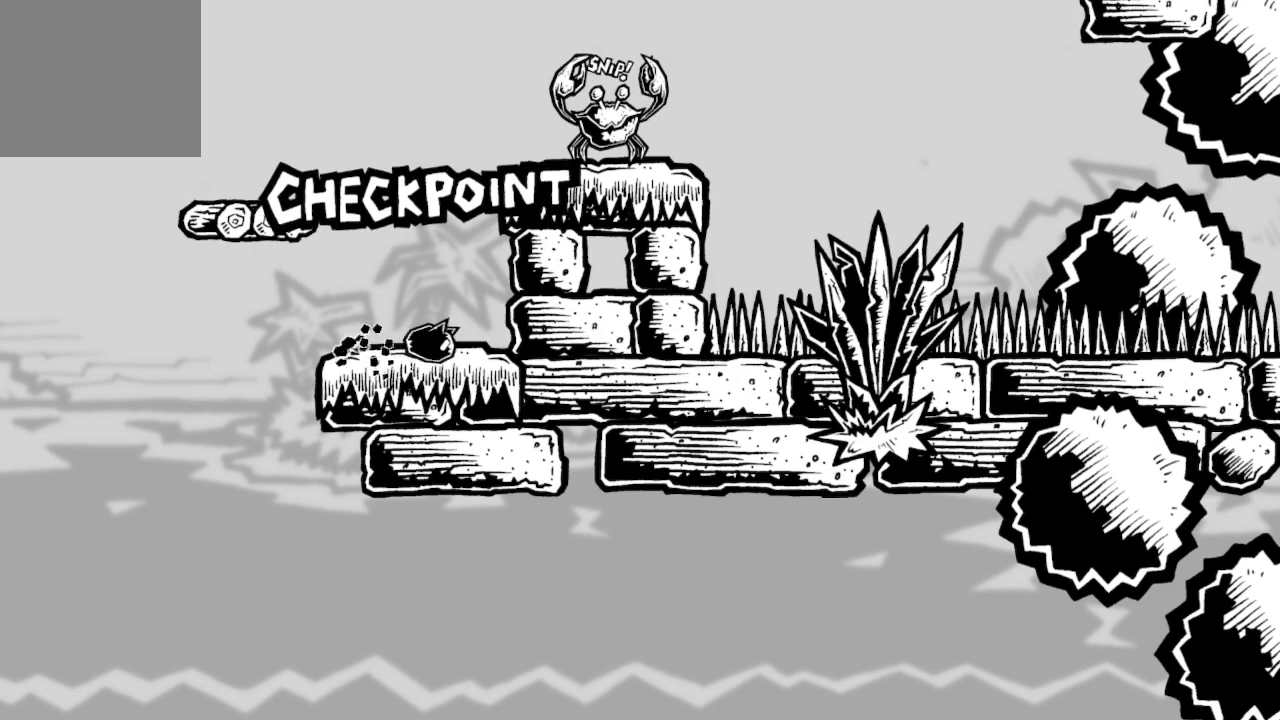
{"buttons": [], "left_stick": "center", "right_stick": "center", "events": [[133, "DPAD_RIGHT", "up"]]}
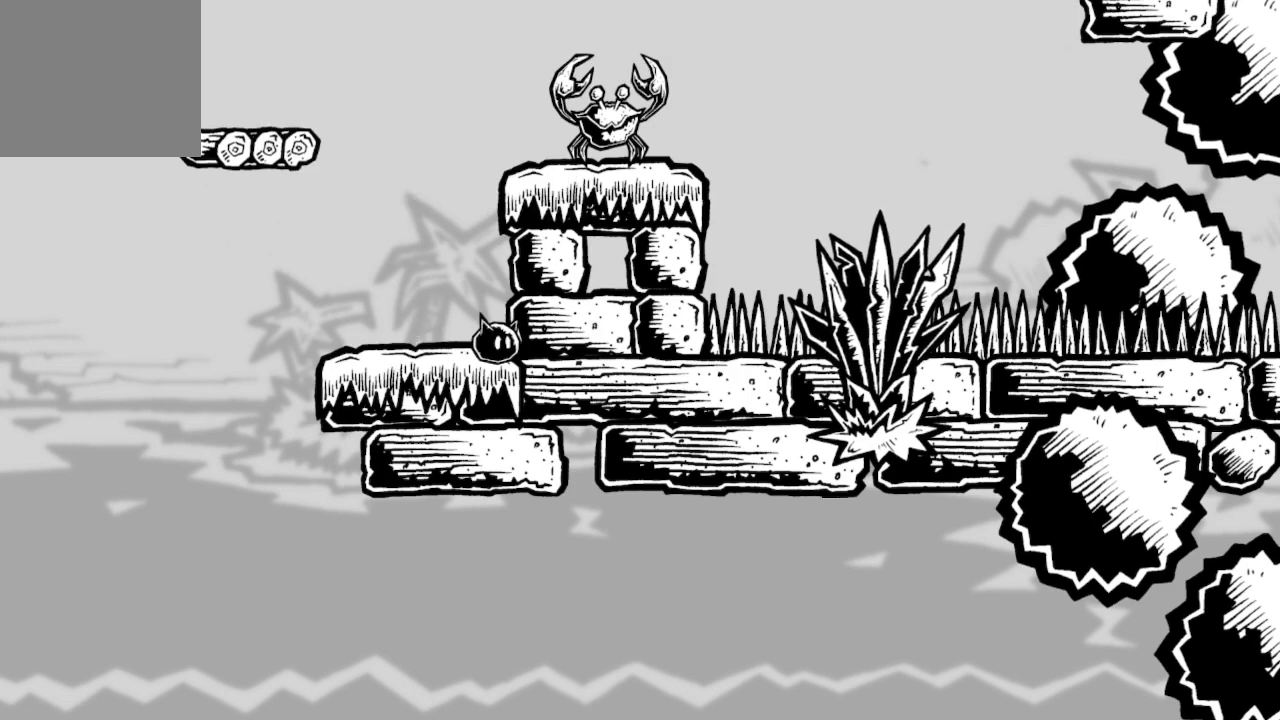
{"buttons": ["A"], "left_stick": "center", "right_stick": "center", "events": [[400, "A", "down"]]}
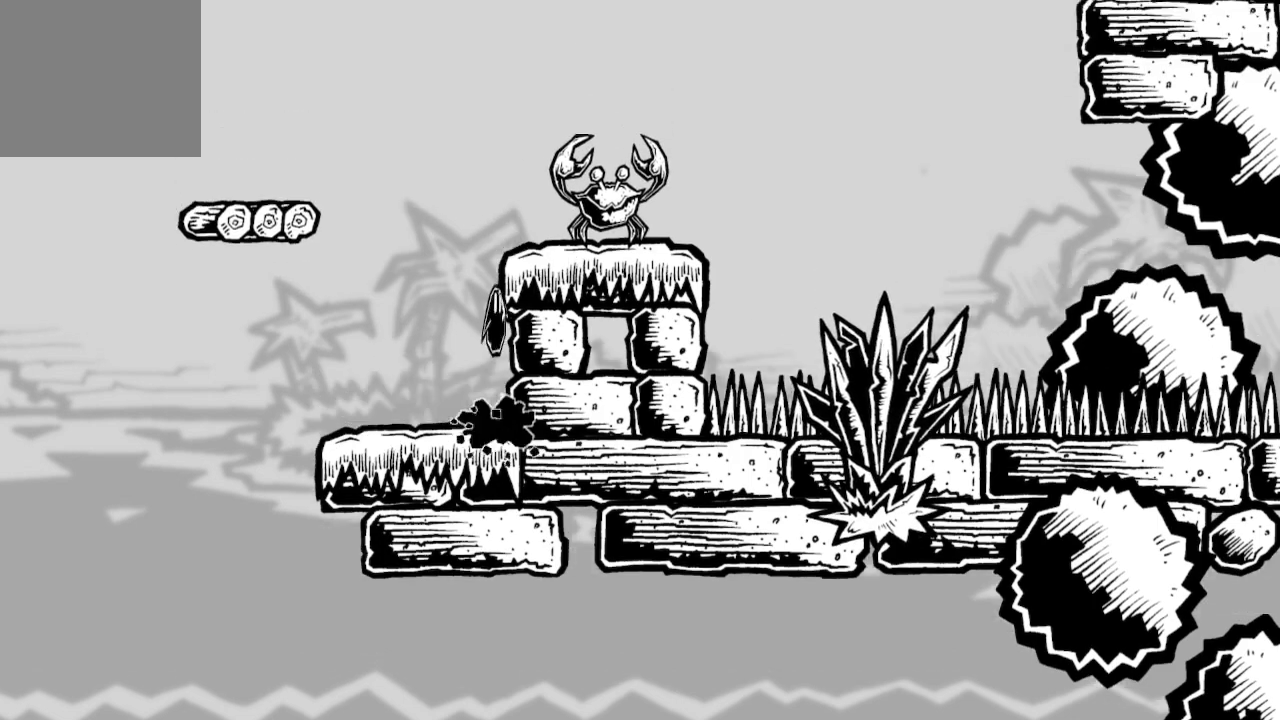
{"buttons": [], "left_stick": "center", "right_stick": "center", "events": [[233, "X", "down"], [400, "A", "up"], [400, "X", "up"]]}
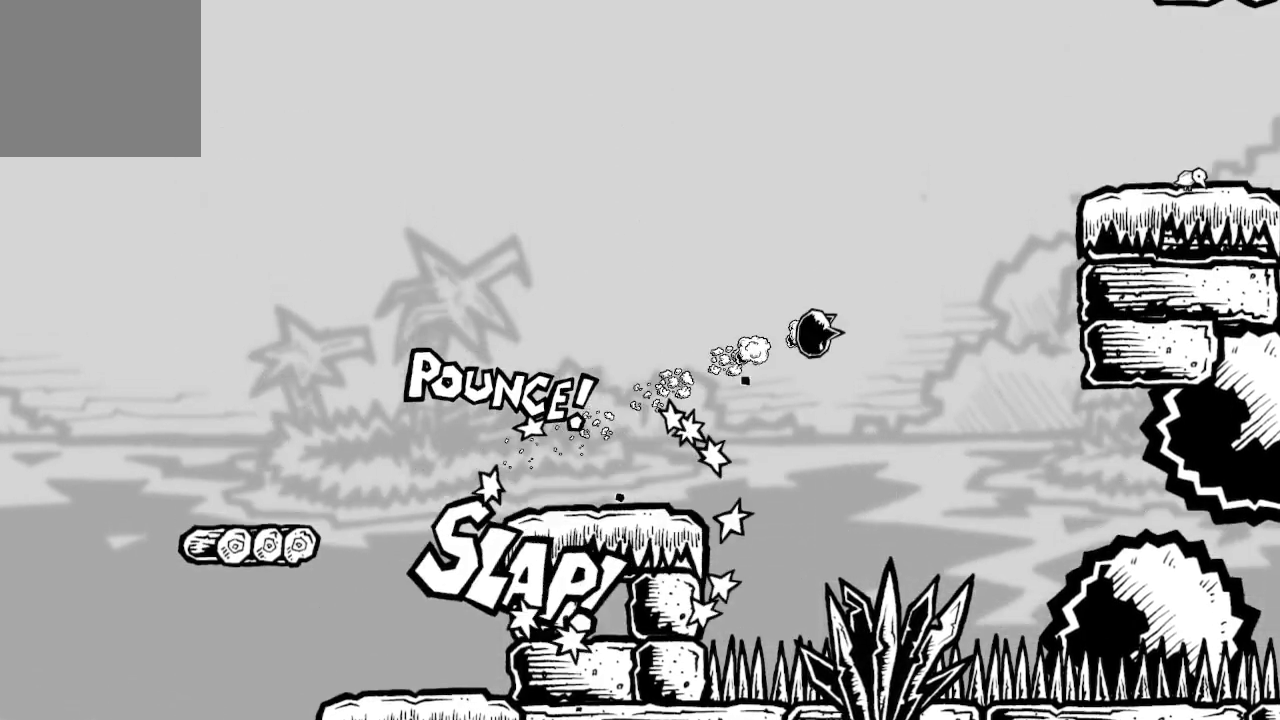
{"buttons": ["A", "DPAD_LEFT"], "left_stick": "center", "right_stick": "center", "events": [[100, "A", "down"], [133, "DPAD_LEFT", "down"], [300, "DPAD_LEFT", "up"], [400, "DPAD_LEFT", "down"]]}
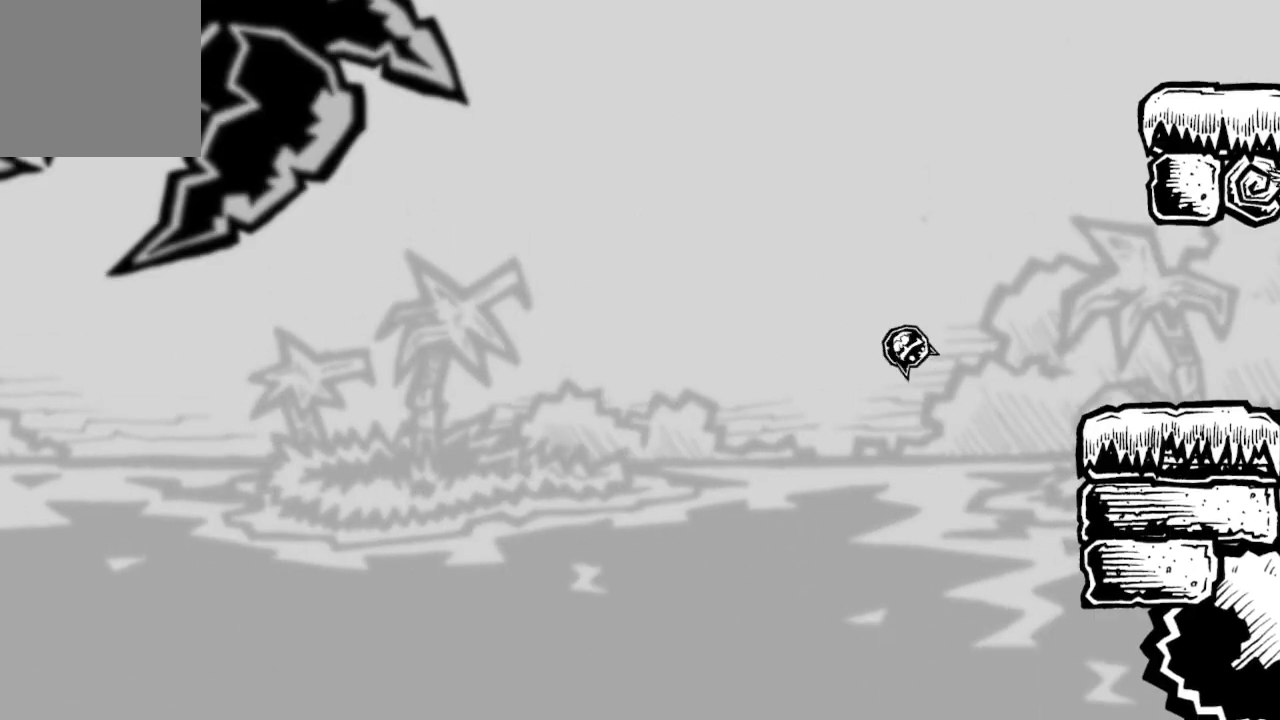
{"buttons": ["A", "DPAD_LEFT"], "left_stick": "center", "right_stick": "center", "events": [[300, "X", "down"], [433, "A", "up"], [433, "X", "up"], [500, "A", "down"]]}
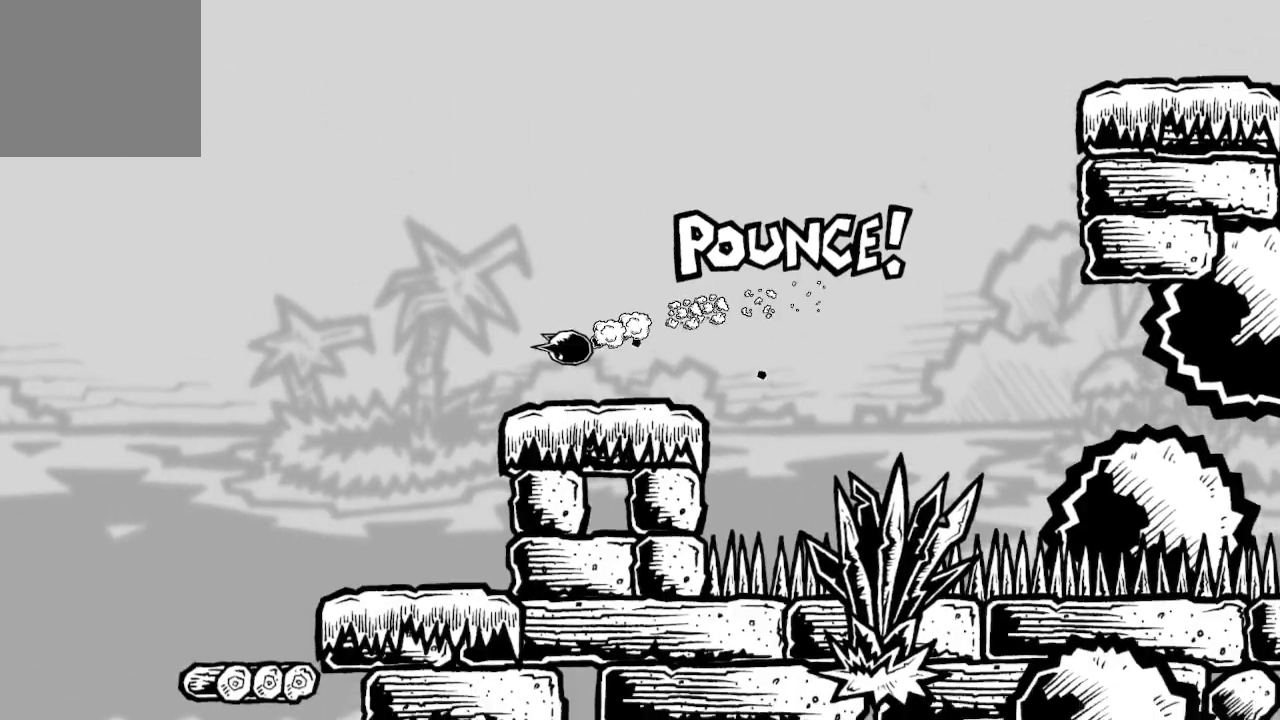
{"buttons": ["A", "DPAD_RIGHT"], "left_stick": "center", "right_stick": "center", "events": [[133, "DPAD_LEFT", "up"], [167, "A", "up"], [200, "DPAD_RIGHT", "down"], [433, "A", "down"]]}
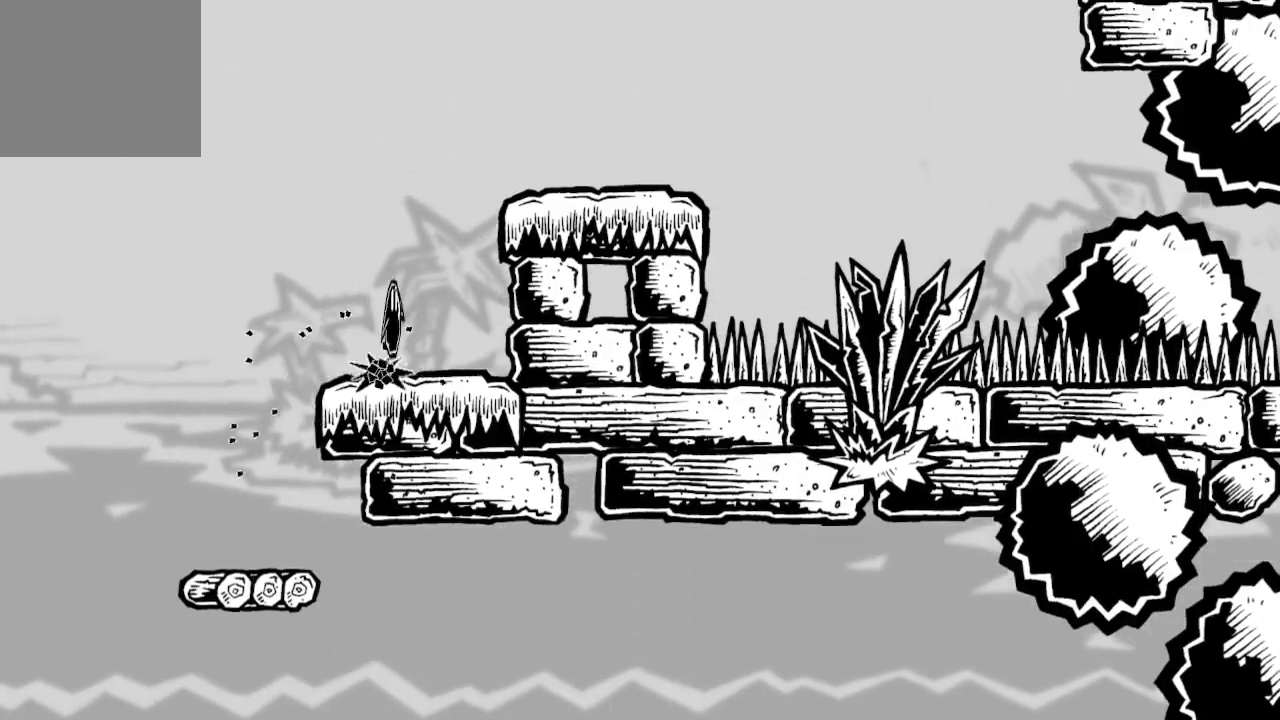
{"buttons": ["DPAD_LEFT"], "left_stick": "center", "right_stick": "center", "events": [[300, "DPAD_RIGHT", "up"], [333, "A", "up"], [500, "DPAD_LEFT", "down"]]}
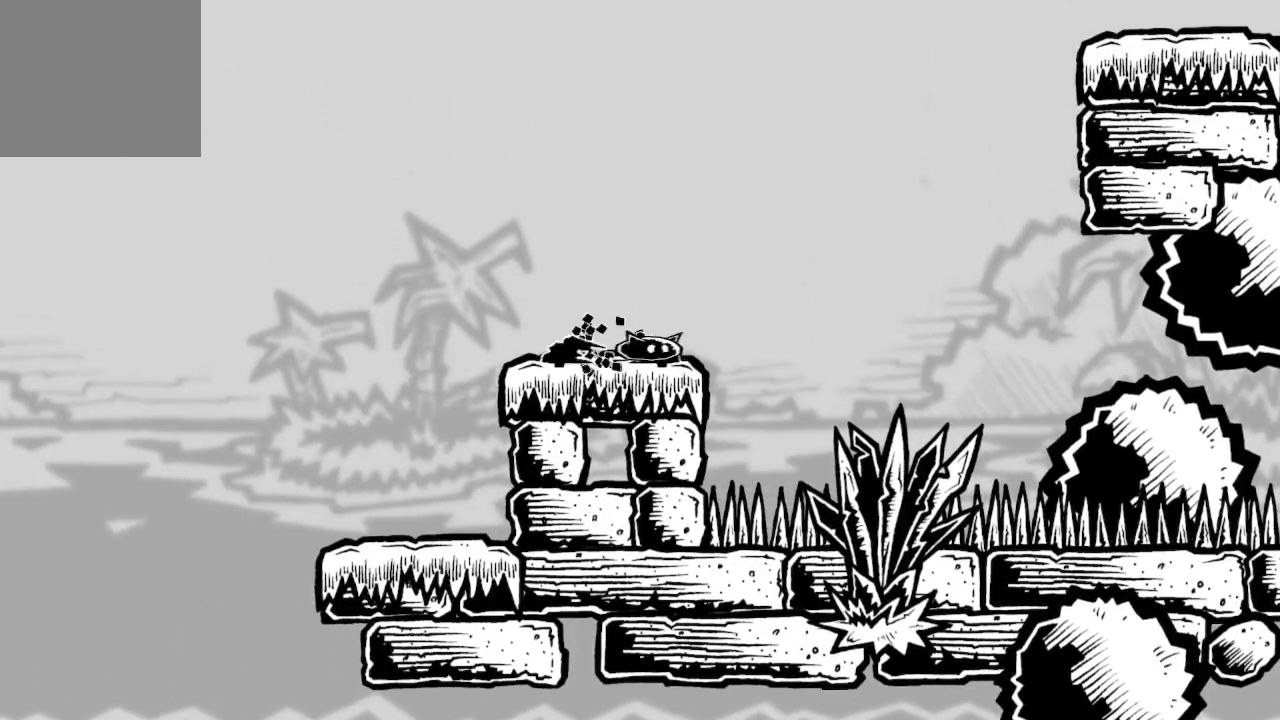
{"buttons": [], "left_stick": "center", "right_stick": "center", "events": [[133, "DPAD_LEFT", "up"]]}
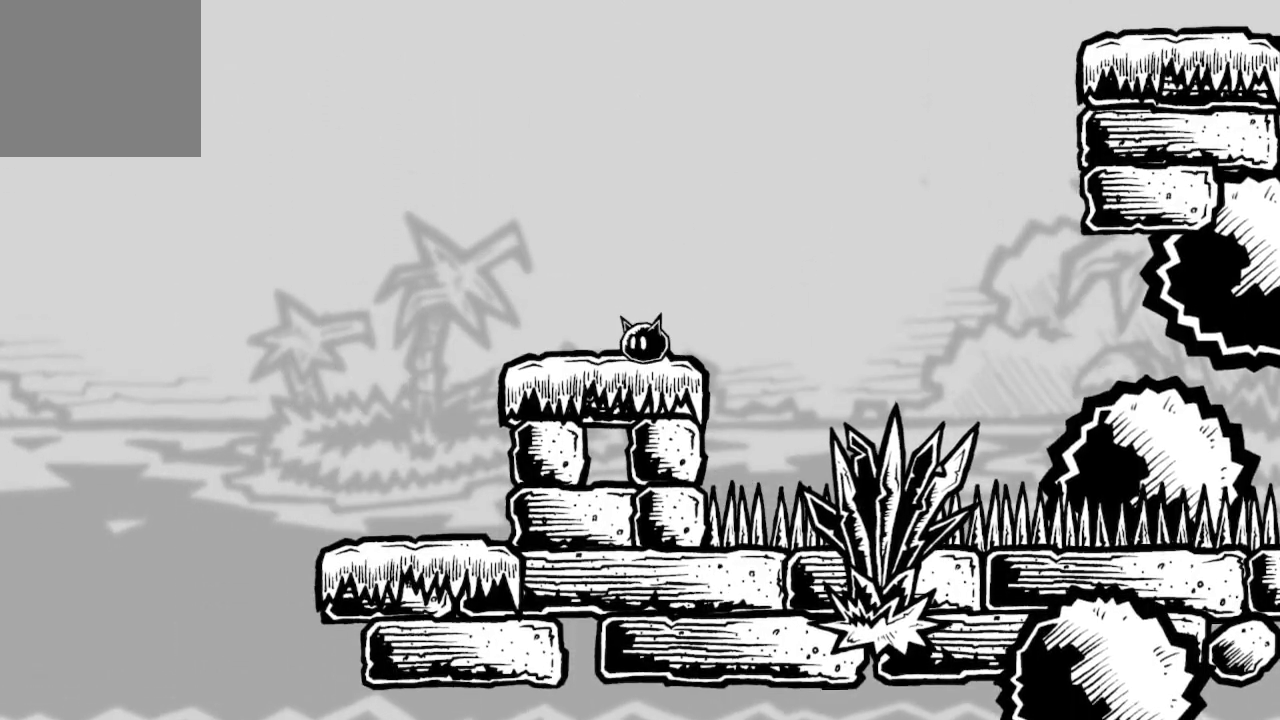
{"buttons": [], "left_stick": "center", "right_stick": "center", "events": []}
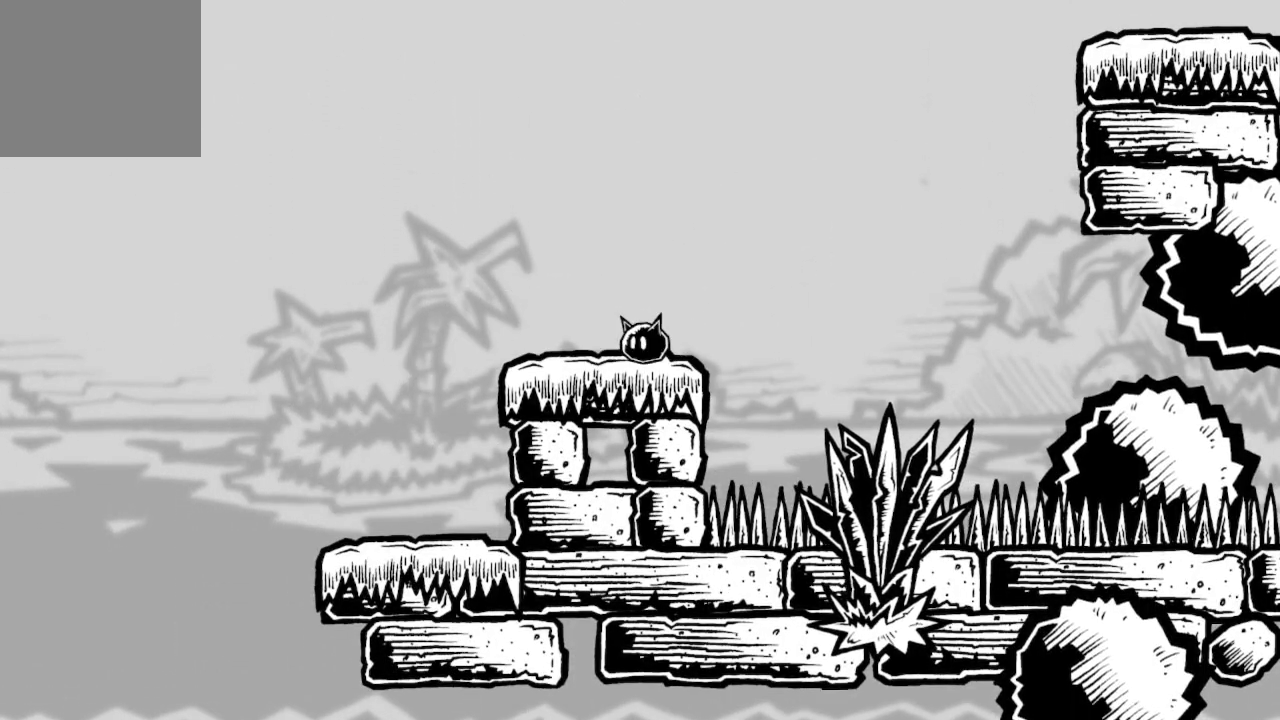
{"buttons": ["DPAD_LEFT"], "left_stick": "center", "right_stick": "center", "events": [[500, "DPAD_LEFT", "down"]]}
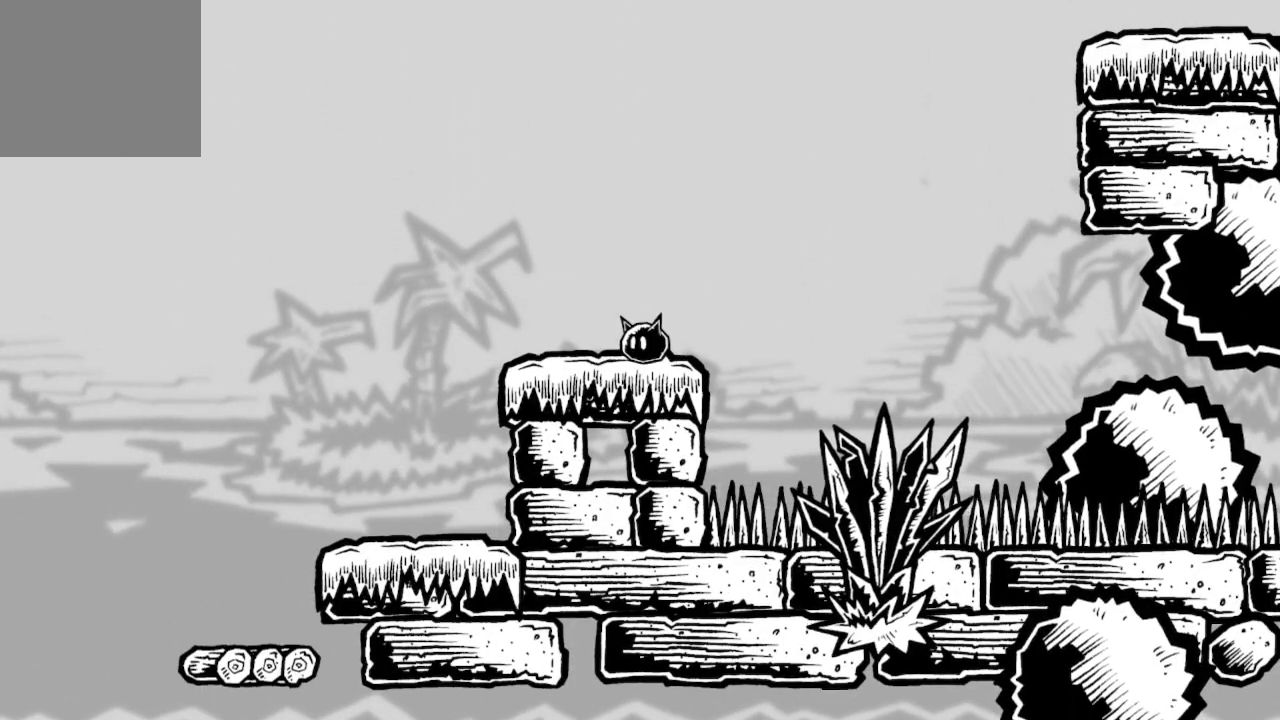
{"buttons": [], "left_stick": "center", "right_stick": "center", "events": [[133, "DPAD_LEFT", "up"], [300, "DPAD_LEFT", "down"], [467, "DPAD_LEFT", "up"]]}
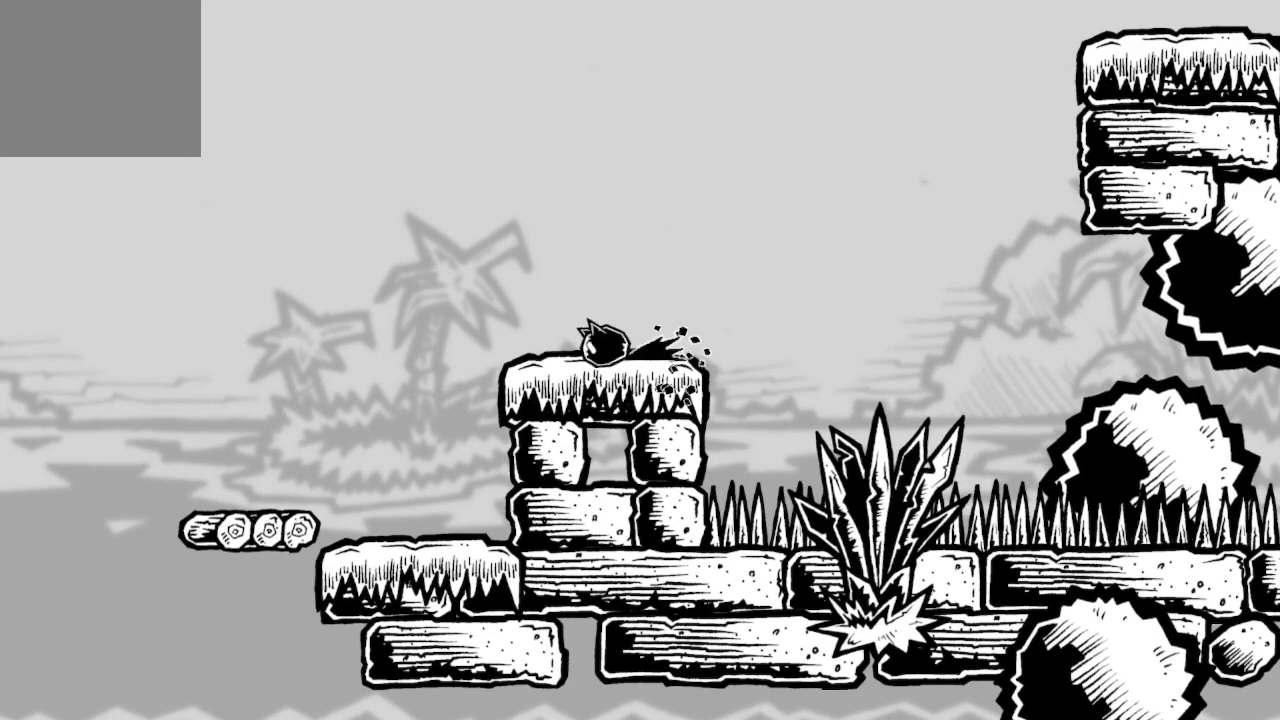
{"buttons": ["A", "DPAD_RIGHT"], "left_stick": "center", "right_stick": "center", "events": [[167, "DPAD_RIGHT", "down"], [367, "A", "down"]]}
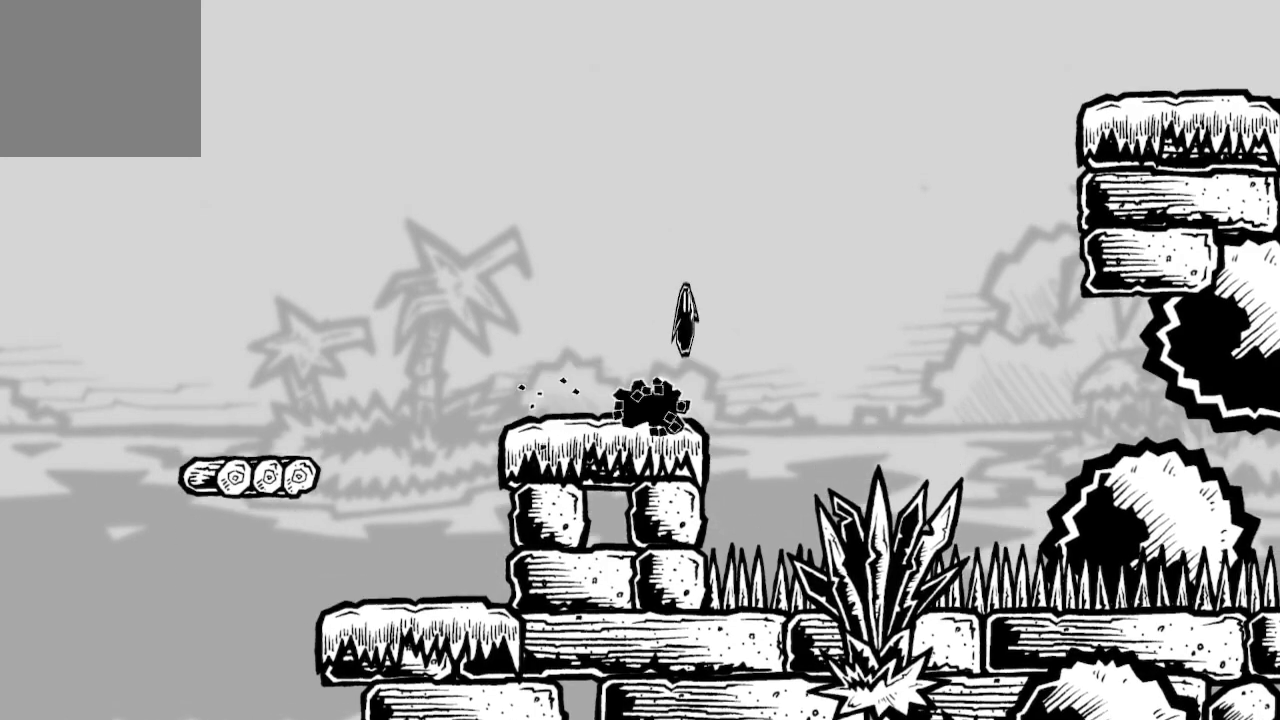
{"buttons": ["A", "DPAD_RIGHT"], "left_stick": "center", "right_stick": "center", "events": [[233, "A", "up"], [300, "A", "down"]]}
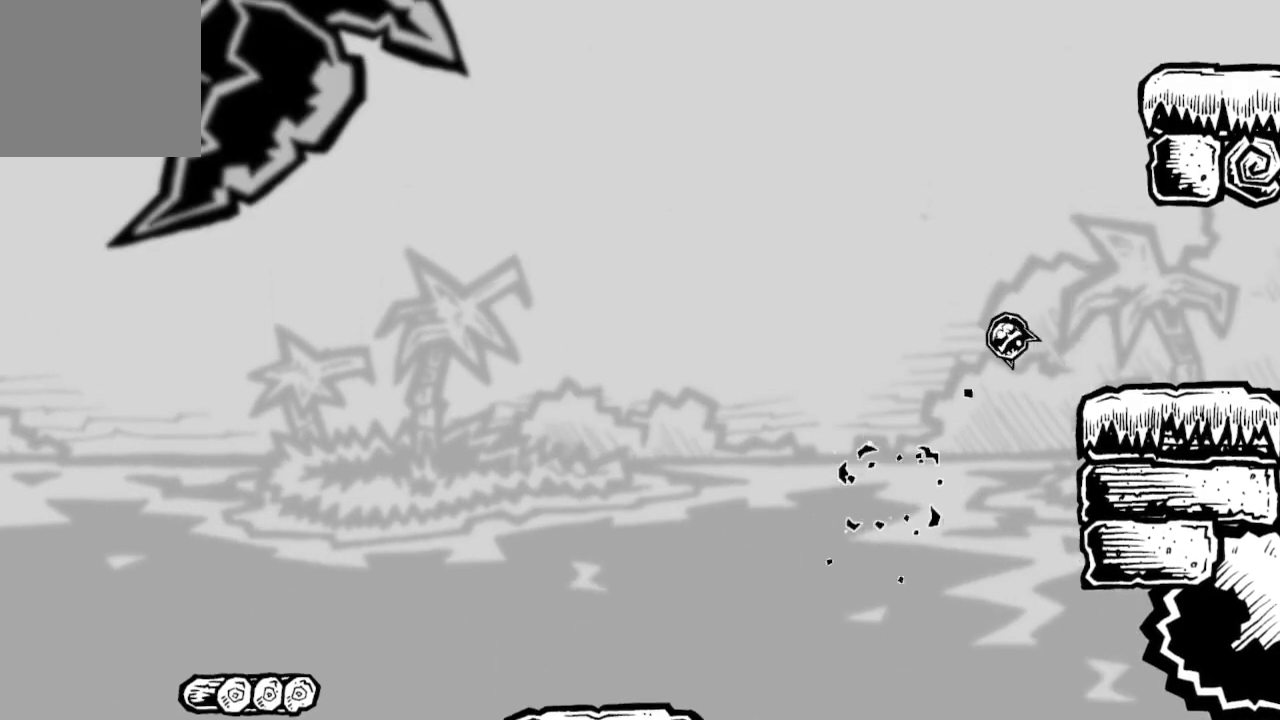
{"buttons": [], "left_stick": "center", "right_stick": "center", "events": [[133, "X", "down"], [200, "DPAD_RIGHT", "up"], [300, "DPAD_LEFT", "down"], [333, "A", "up"], [333, "X", "up"], [467, "DPAD_LEFT", "up"]]}
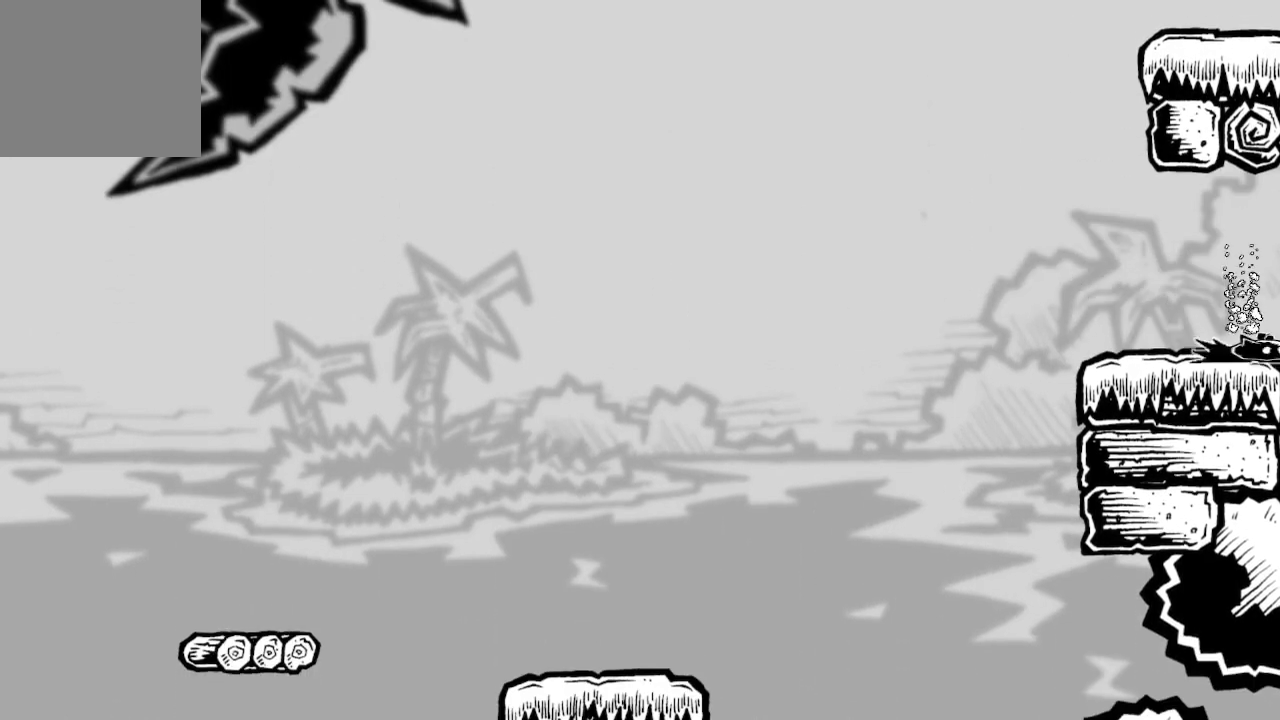
{"buttons": ["DPAD_LEFT"], "left_stick": "center", "right_stick": "center", "events": [[300, "DPAD_LEFT", "down"]]}
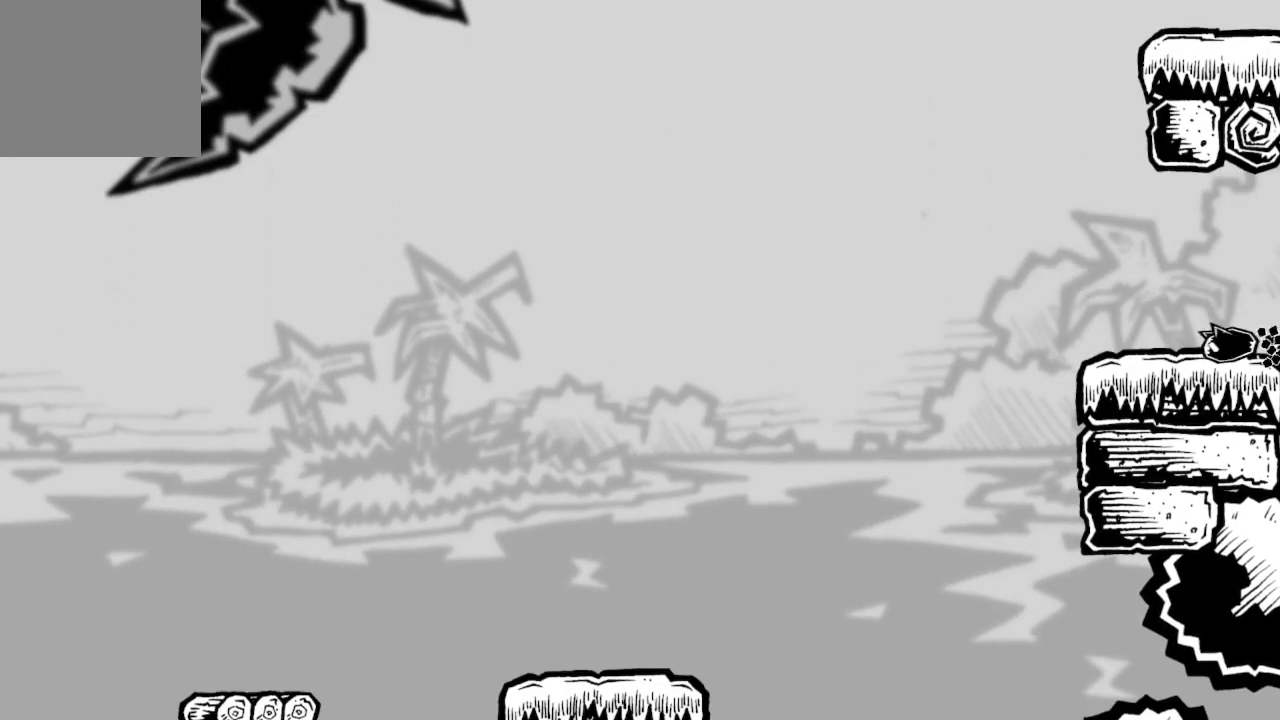
{"buttons": ["A", "DPAD_RIGHT"], "left_stick": "center", "right_stick": "center", "events": [[200, "A", "down"], [200, "DPAD_LEFT", "up"], [333, "DPAD_RIGHT", "down"]]}